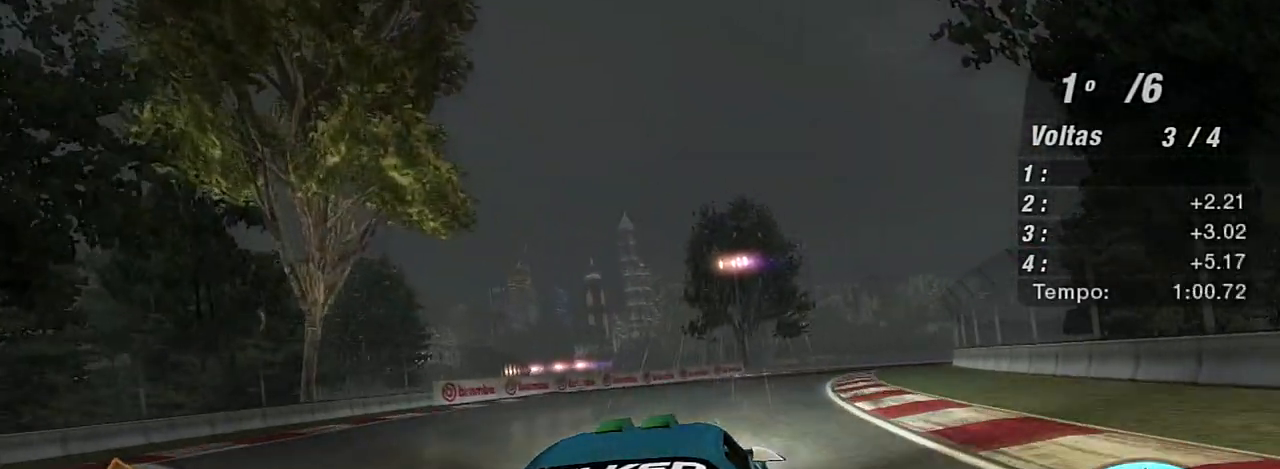
Gameplay with a controller (Xbox layout); each line is a JSON object with the inputs held at the frame after it. "events" lists button and stick changes between this image and that frame as [ms after this image, input, new state], when the widget could be followed in between.
{"buttons": ["R2"], "left_stick": "right", "right_stick": "center", "events": []}
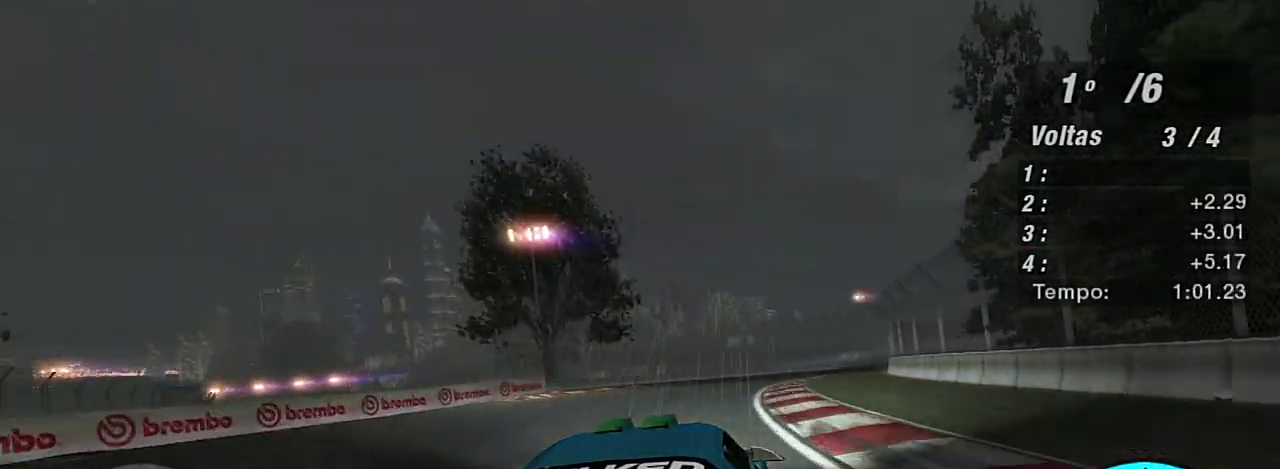
{"buttons": ["R2"], "left_stick": "up-right", "right_stick": "center", "events": [[66, "left_stick", "up-right"]]}
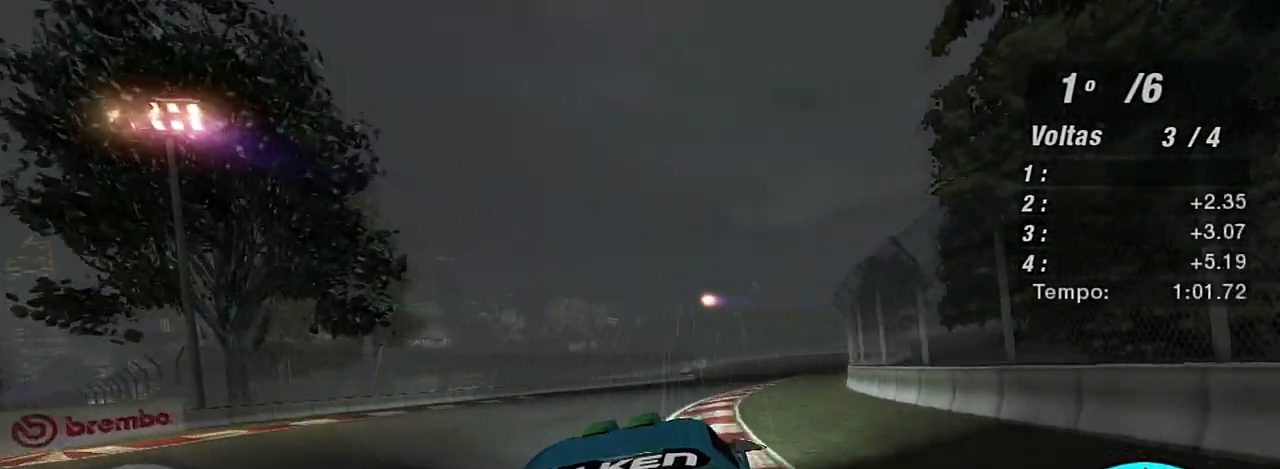
{"buttons": ["R2"], "left_stick": "up-right", "right_stick": "center", "events": []}
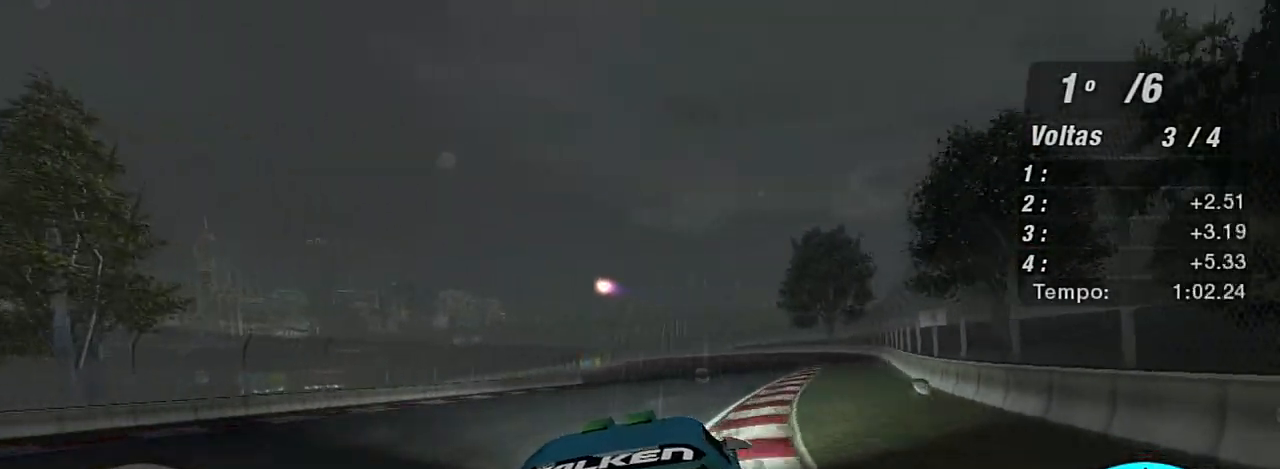
{"buttons": ["R2"], "left_stick": "left", "right_stick": "center", "events": [[200, "left_stick", "up-left"], [333, "left_stick", "center"], [467, "left_stick", "left"]]}
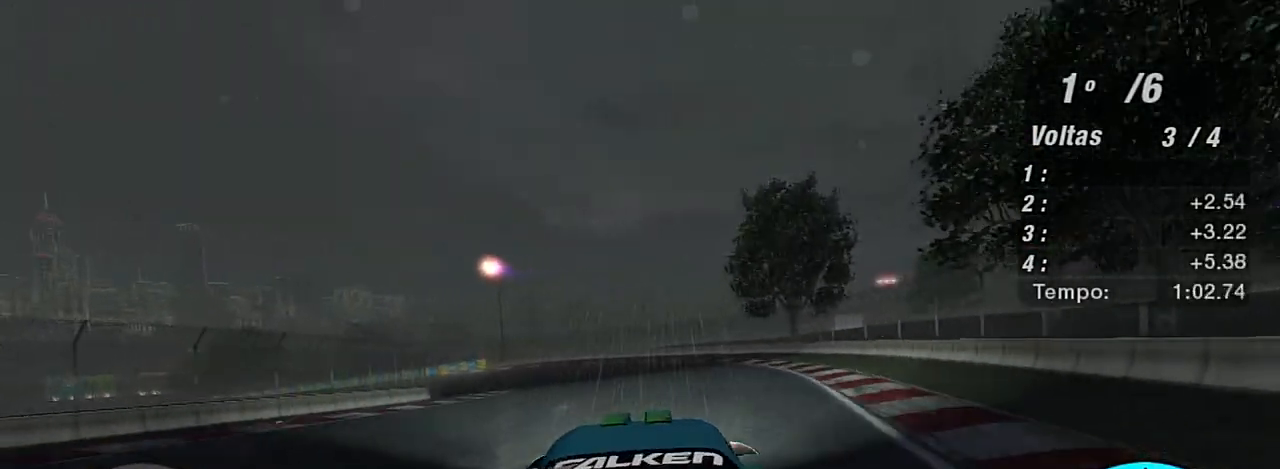
{"buttons": ["R2"], "left_stick": "left", "right_stick": "center", "events": []}
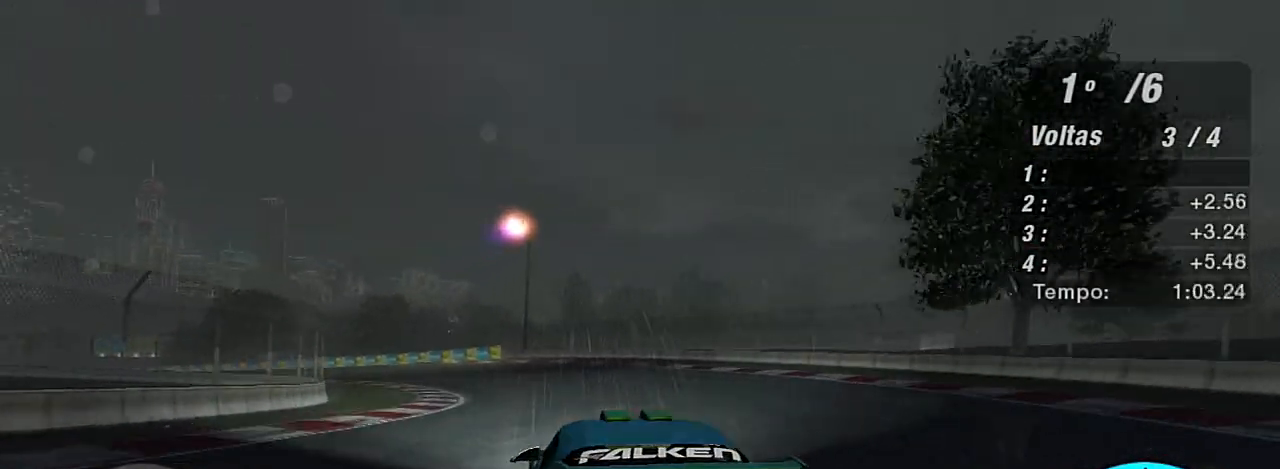
{"buttons": ["R2"], "left_stick": "left", "right_stick": "center", "events": []}
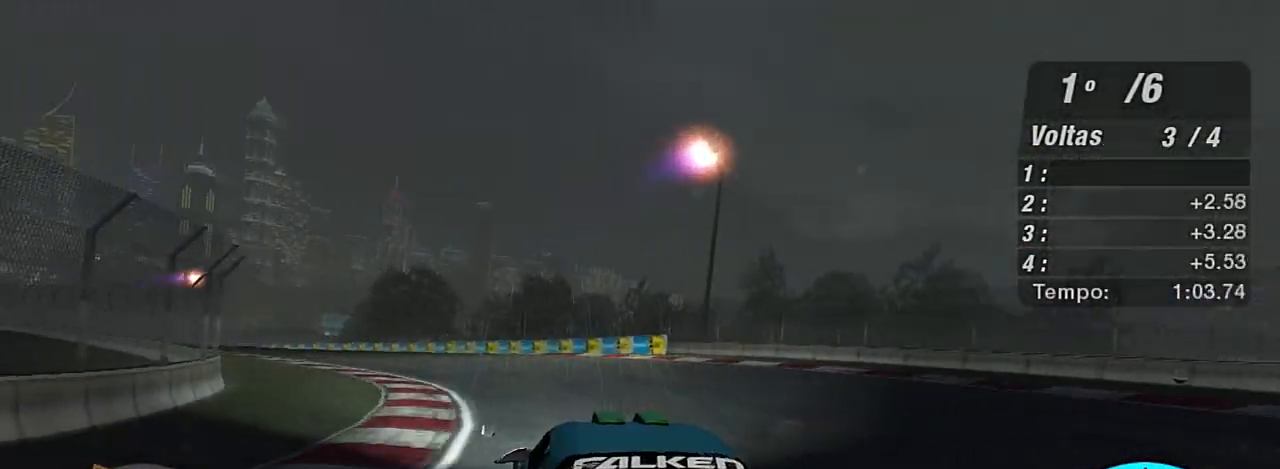
{"buttons": [], "left_stick": "left", "right_stick": "center", "events": [[501, "R2", "up"]]}
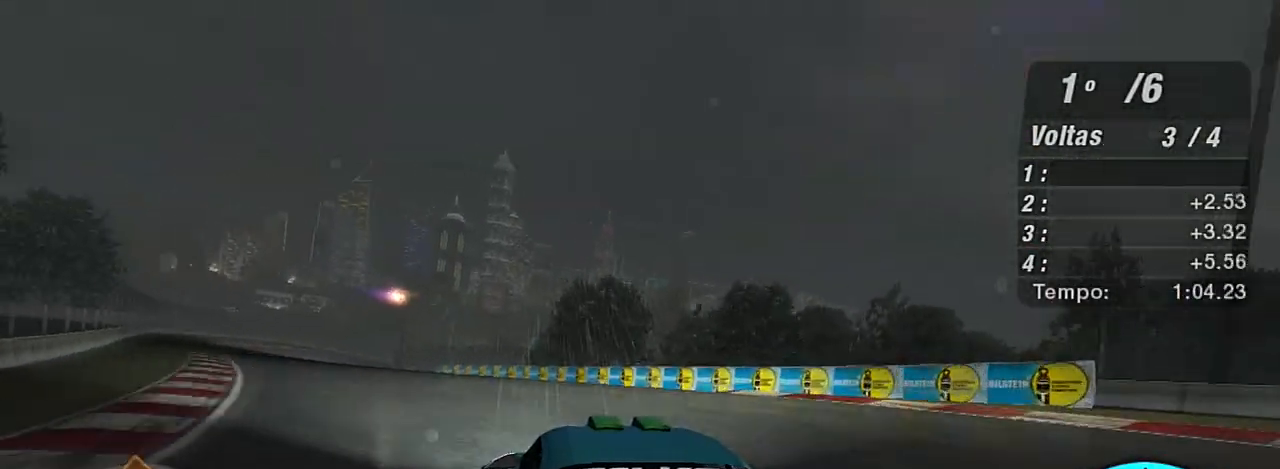
{"buttons": ["R2"], "left_stick": "center", "right_stick": "center"}
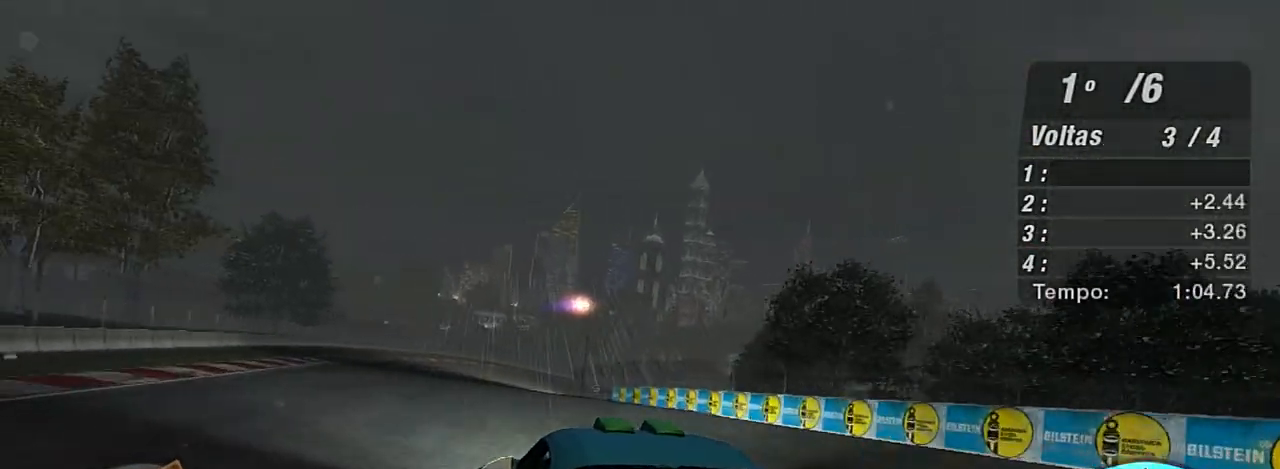
{"buttons": ["R2"], "left_stick": "right", "right_stick": "center", "events": [[401, "left_stick", "right"]]}
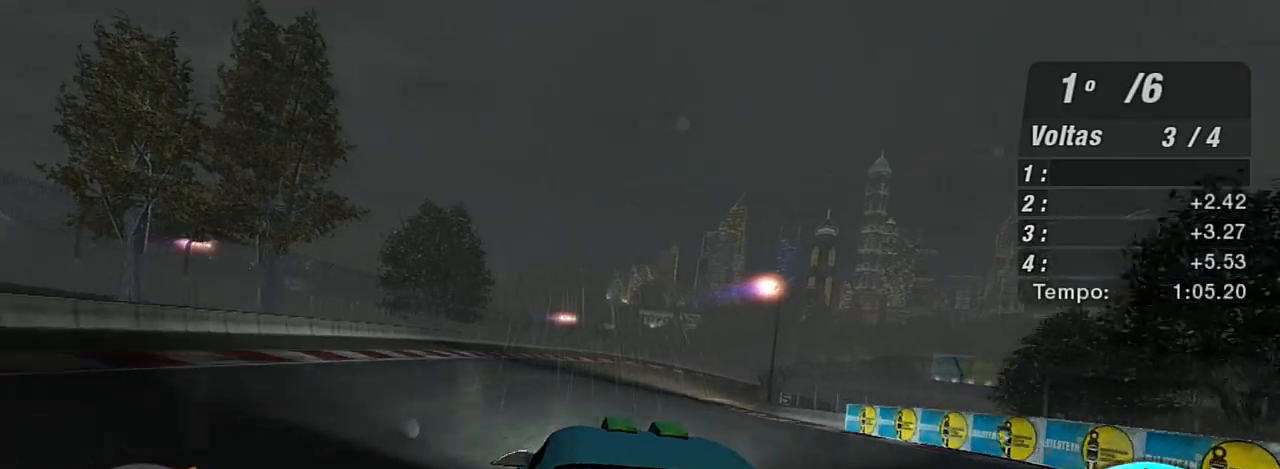
{"buttons": ["R2"], "left_stick": "center", "right_stick": "center", "events": [[100, "left_stick", "up-right"], [367, "left_stick", "center"]]}